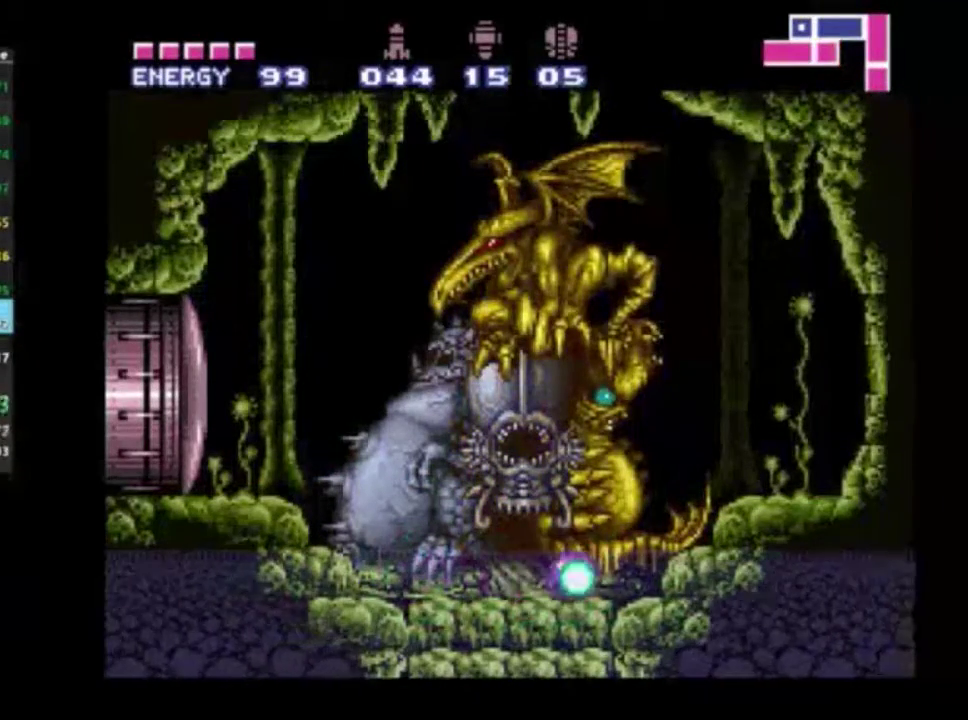
Gameplay with a controller (Xbox layout); each line is a JSON object with the inputs held at the frame after it (dt_ms = milliseconds from this image to that frame). "events" lists button and stick changes between this image and that frame as [ms after this image, input, new state], when the widget could be followed in between. Not read: L3 R3.
{"dt_ms": 600, "buttons": ["X", "DPAD_DOWN", "DPAD_RIGHT"], "left_stick": "center", "right_stick": "center", "events": [[83, "X", "up"], [133, "DPAD_LEFT", "up"], [133, "X", "down"], [150, "DPAD_RIGHT", "down"], [267, "X", "up"], [317, "DPAD_RIGHT", "up"], [317, "X", "down"], [350, "DPAD_LEFT", "down"], [450, "X", "up"], [533, "DPAD_LEFT", "up"], [533, "DPAD_RIGHT", "down"], [533, "X", "down"]]}
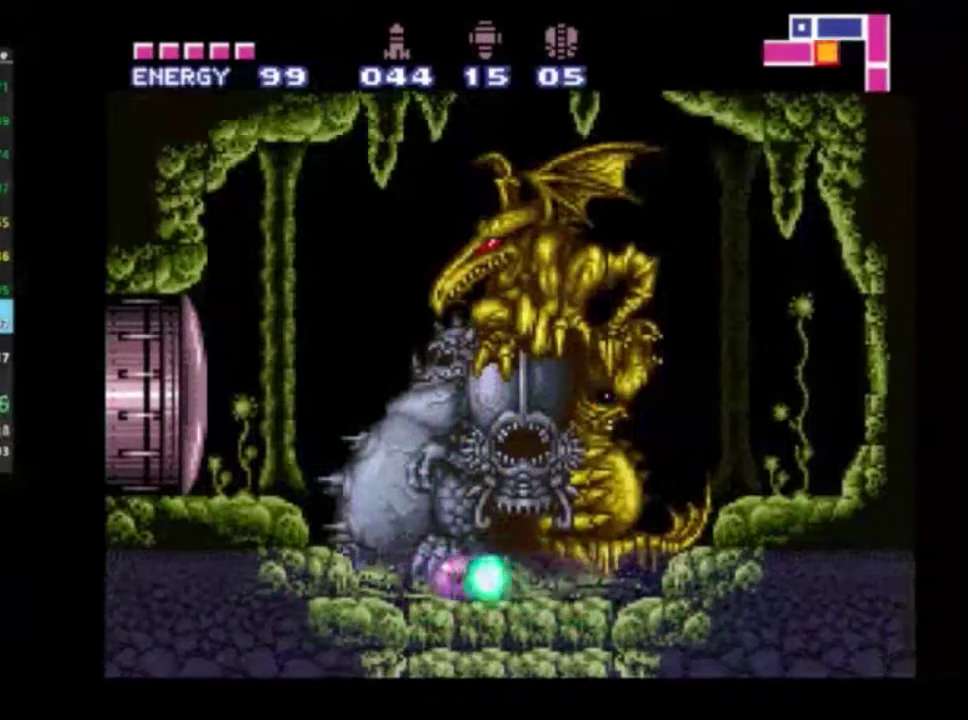
{"dt_ms": 500, "buttons": [], "left_stick": "center", "right_stick": "center", "events": [[33, "X", "up"], [117, "DPAD_RIGHT", "up"], [117, "X", "down"], [167, "DPAD_LEFT", "down"], [217, "X", "up"], [333, "DPAD_LEFT", "up"], [350, "DPAD_DOWN", "up"], [350, "DPAD_RIGHT", "down"], [383, "X", "down"], [417, "DPAD_RIGHT", "up"], [500, "X", "up"]]}
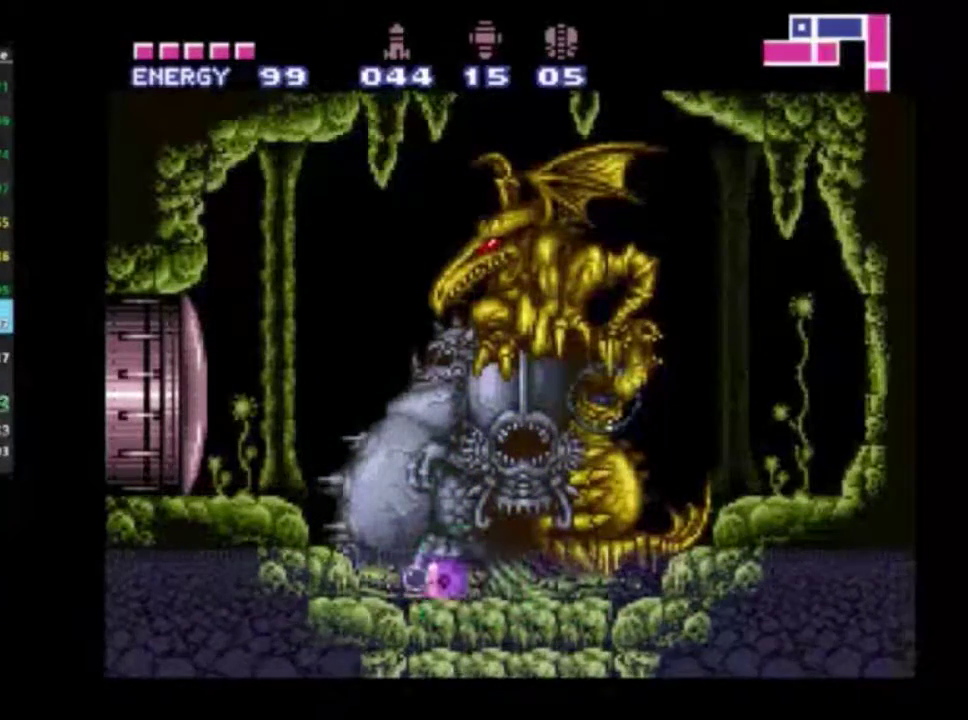
{"dt_ms": 500, "buttons": ["X"], "left_stick": "center", "right_stick": "center", "events": [[483, "X", "down"]]}
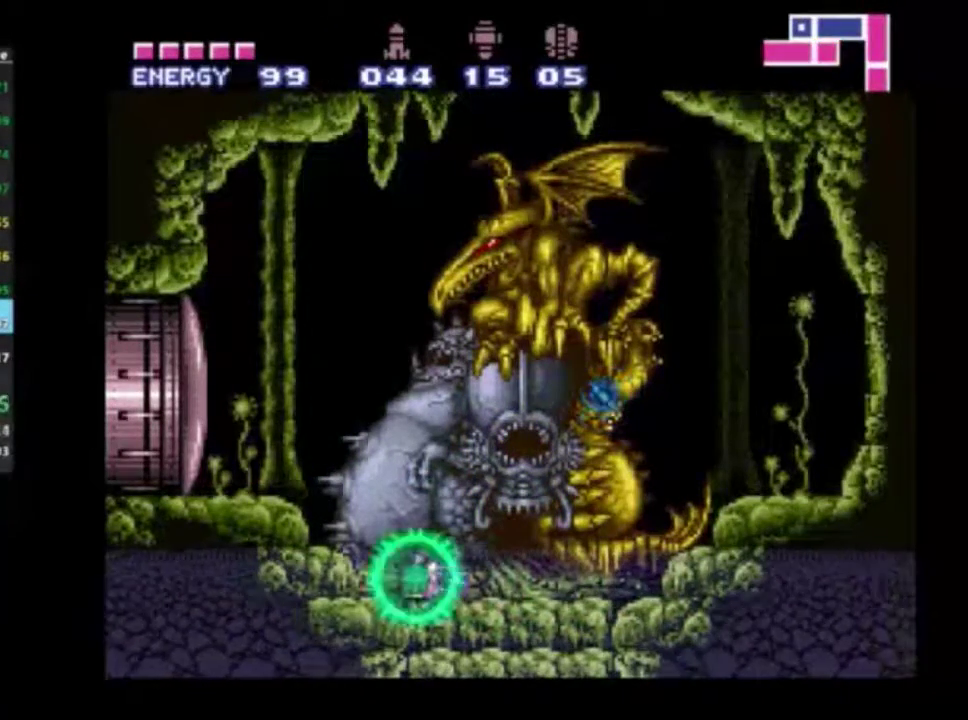
{"dt_ms": 500, "buttons": [], "left_stick": "center", "right_stick": "center", "events": [[67, "X", "up"]]}
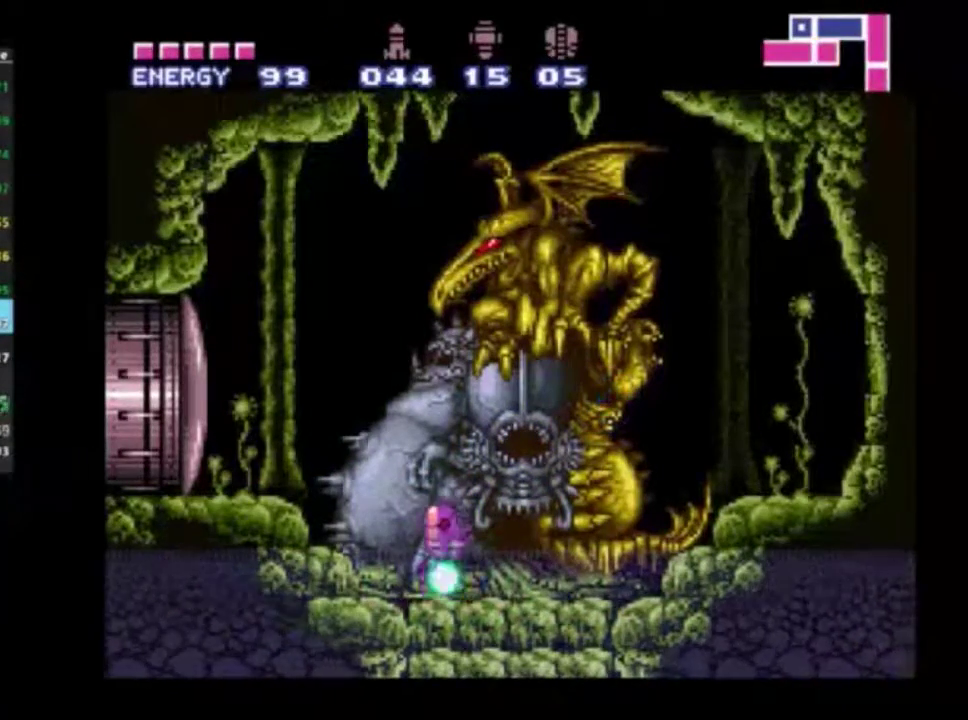
{"dt_ms": 500, "buttons": [], "left_stick": "center", "right_stick": "center", "events": [[83, "X", "down"], [150, "X", "up"]]}
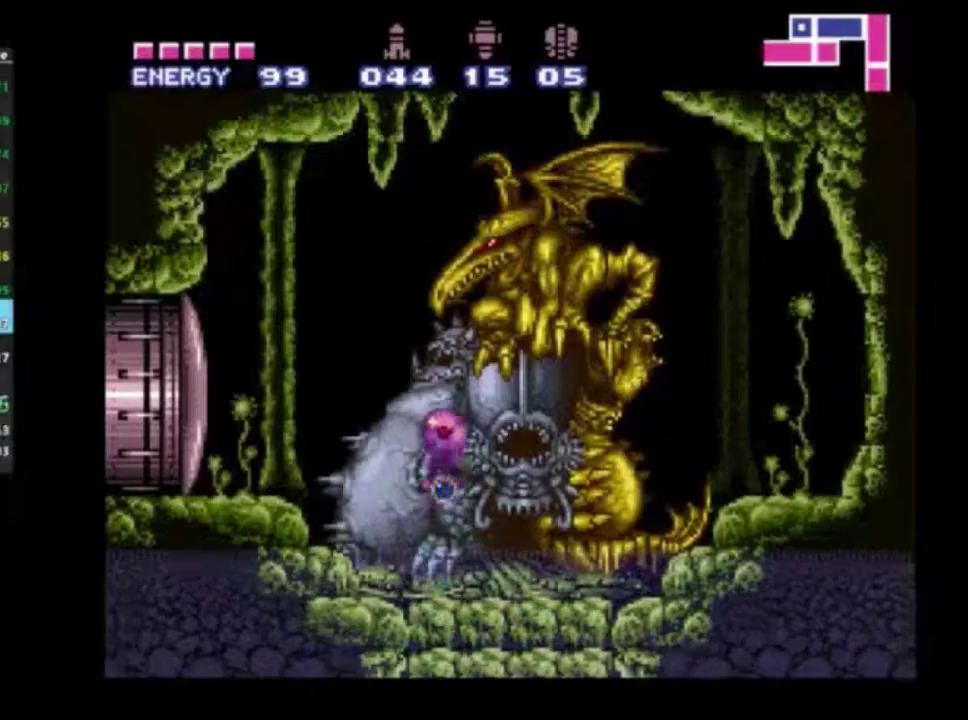
{"dt_ms": 500, "buttons": [], "left_stick": "center", "right_stick": "center", "events": [[117, "X", "down"], [200, "X", "up"]]}
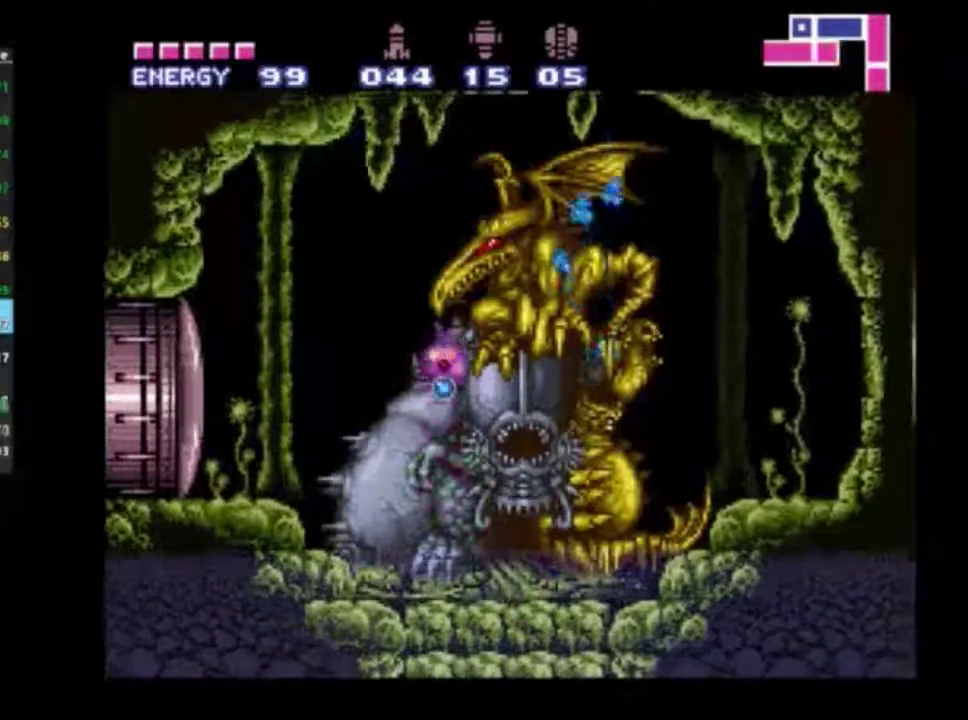
{"dt_ms": 500, "buttons": [], "left_stick": "center", "right_stick": "center", "events": [[233, "X", "down"], [283, "X", "up"]]}
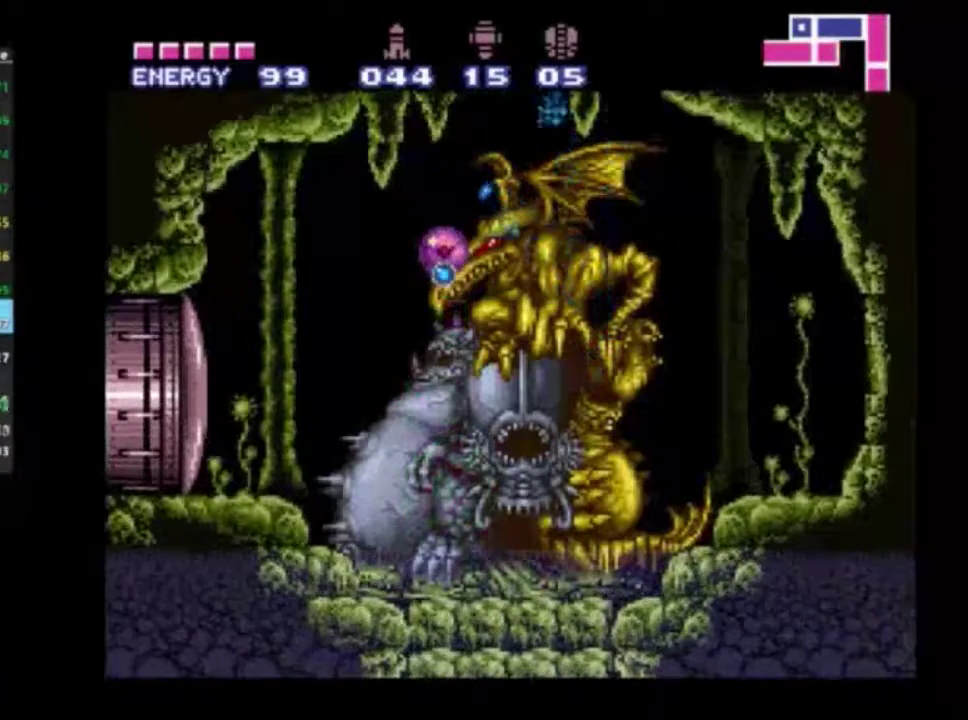
{"dt_ms": 700, "buttons": ["DPAD_RIGHT"], "left_stick": "center", "right_stick": "center", "events": [[267, "DPAD_RIGHT", "down"], [333, "X", "down"], [400, "X", "up"], [467, "DPAD_RIGHT", "up"], [650, "DPAD_RIGHT", "down"]]}
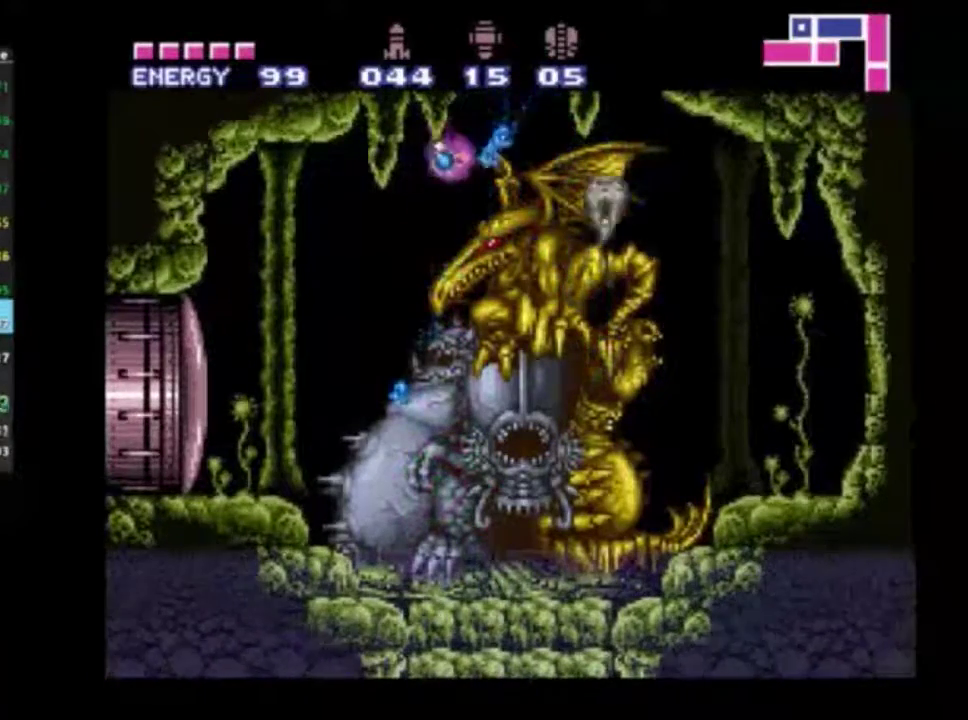
{"dt_ms": 500, "buttons": ["DPAD_RIGHT"], "left_stick": "center", "right_stick": "center", "events": [[217, "DPAD_RIGHT", "up"], [417, "DPAD_RIGHT", "down"]]}
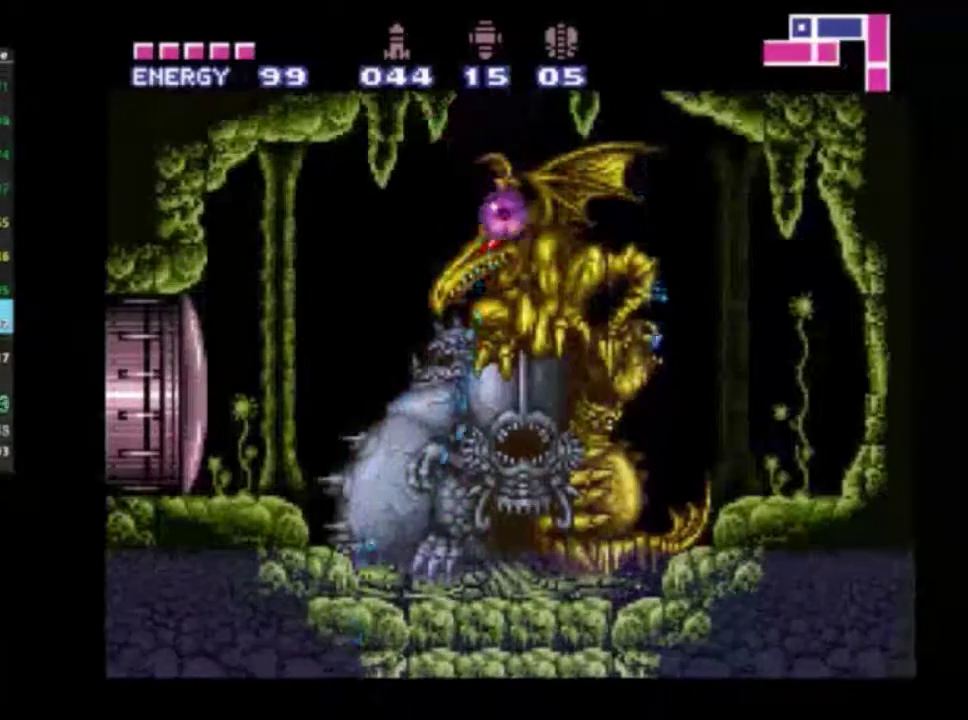
{"dt_ms": 400, "buttons": [], "left_stick": "center", "right_stick": "center", "events": [[17, "DPAD_RIGHT", "up"], [250, "X", "down"], [317, "X", "up"]]}
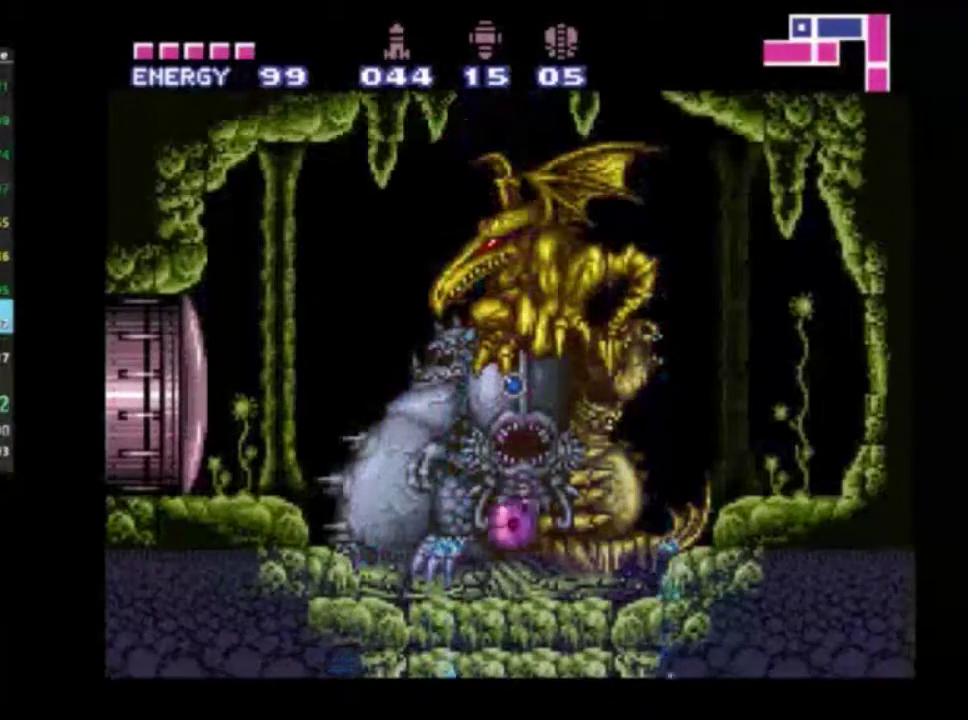
{"dt_ms": 400, "buttons": [], "left_stick": "center", "right_stick": "center", "events": [[233, "DPAD_RIGHT", "down"], [300, "DPAD_RIGHT", "up"]]}
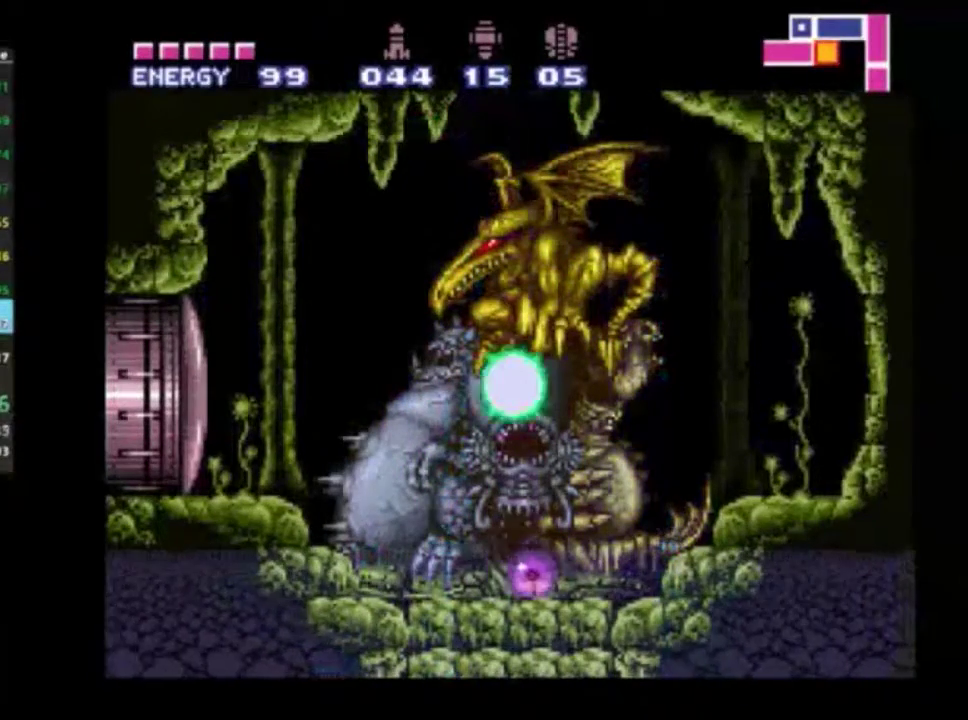
{"dt_ms": 500, "buttons": [], "left_stick": "center", "right_stick": "center", "events": [[83, "X", "down"], [150, "X", "up"], [217, "DPAD_LEFT", "down"], [300, "DPAD_LEFT", "up"]]}
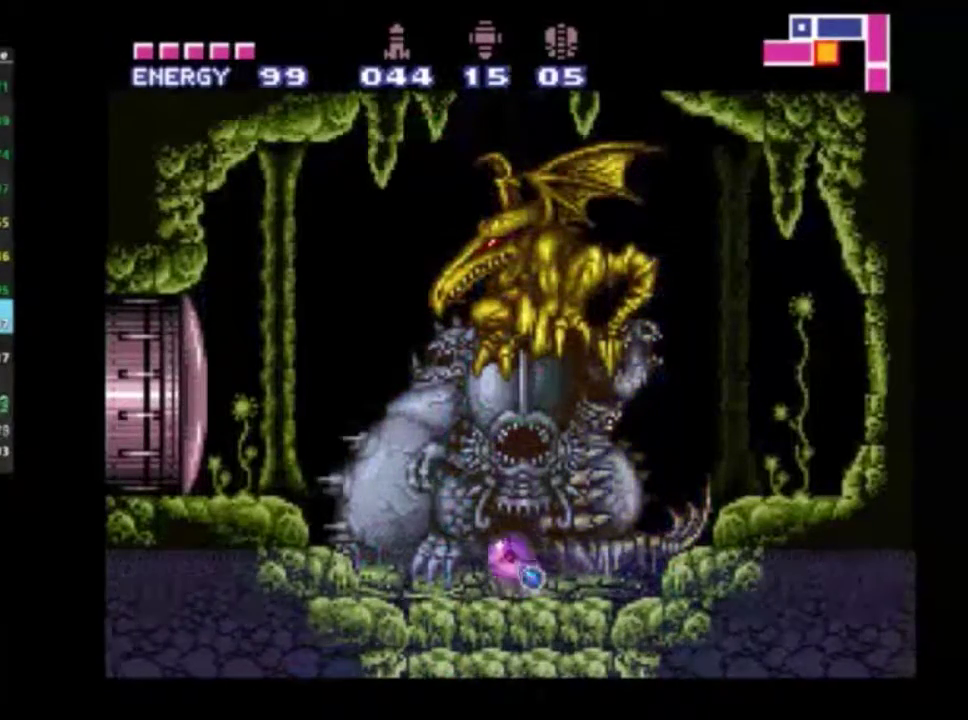
{"dt_ms": 300, "buttons": ["DPAD_RIGHT"], "left_stick": "center", "right_stick": "center", "events": [[283, "DPAD_RIGHT", "down"]]}
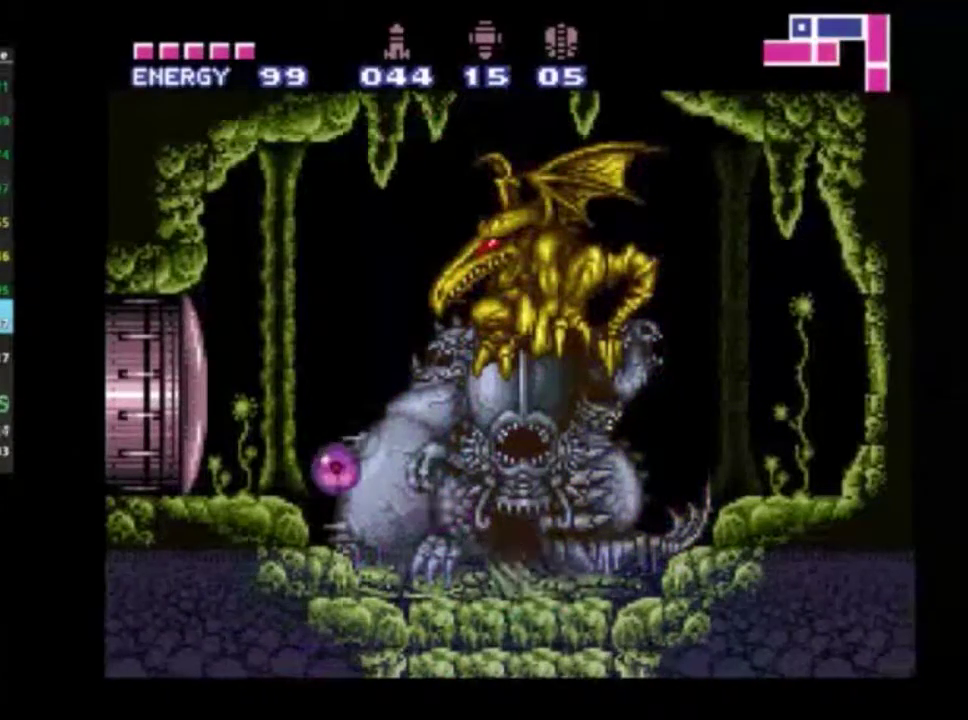
{"dt_ms": 700, "buttons": [], "left_stick": "center", "right_stick": "center", "events": [[583, "DPAD_RIGHT", "up"]]}
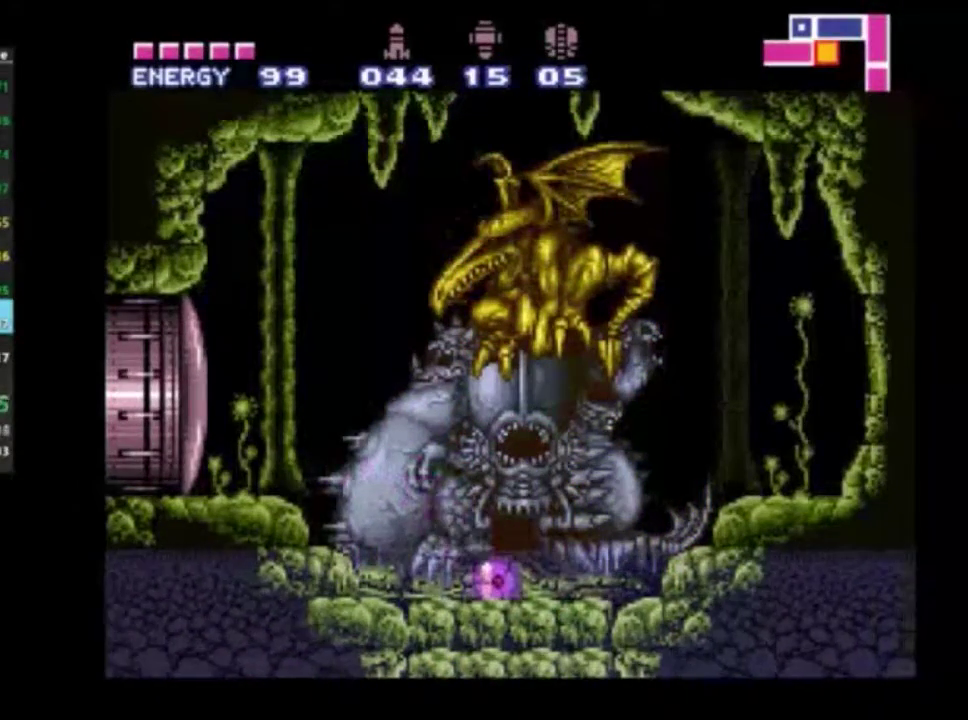
{"dt_ms": 300, "buttons": [], "left_stick": "center", "right_stick": "center", "events": [[150, "DPAD_RIGHT", "down"], [217, "DPAD_RIGHT", "up"]]}
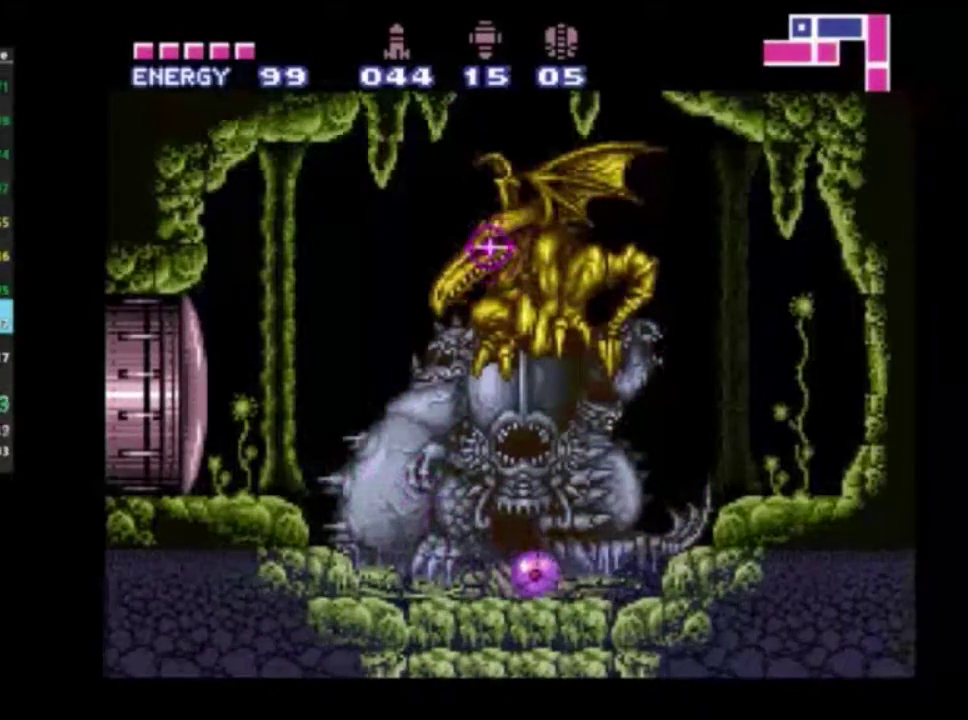
{"dt_ms": 700, "buttons": [], "left_stick": "center", "right_stick": "center", "events": [[267, "DPAD_LEFT", "down"], [317, "DPAD_LEFT", "up"]]}
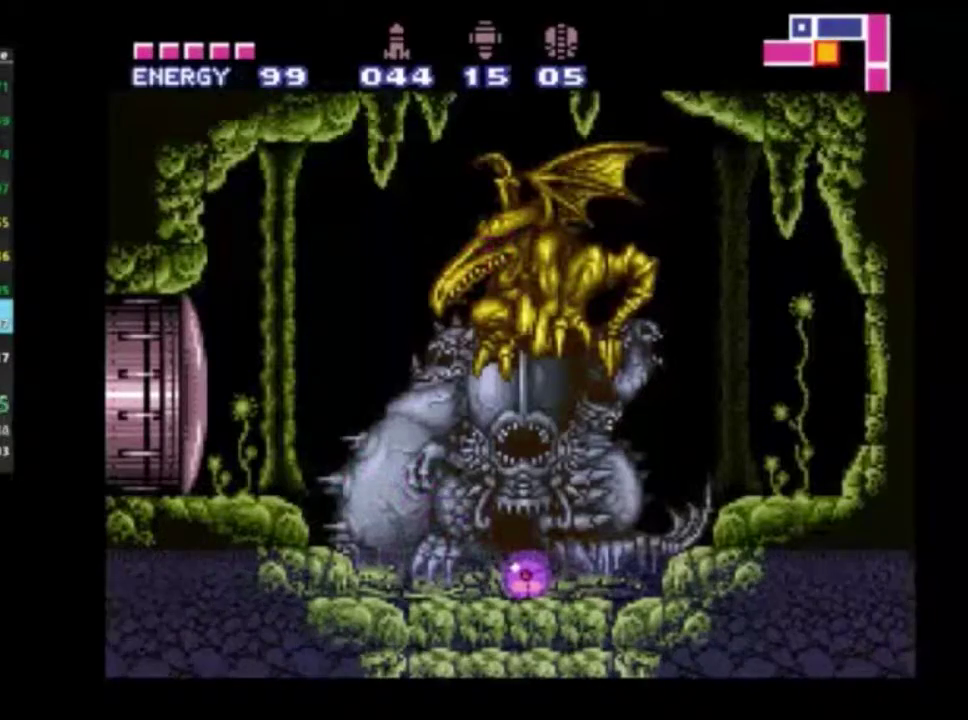
{"dt_ms": 300, "buttons": ["DPAD_RIGHT"], "left_stick": "center", "right_stick": "center", "events": [[50, "DPAD_LEFT", "down"], [100, "DPAD_LEFT", "up"], [300, "DPAD_RIGHT", "down"]]}
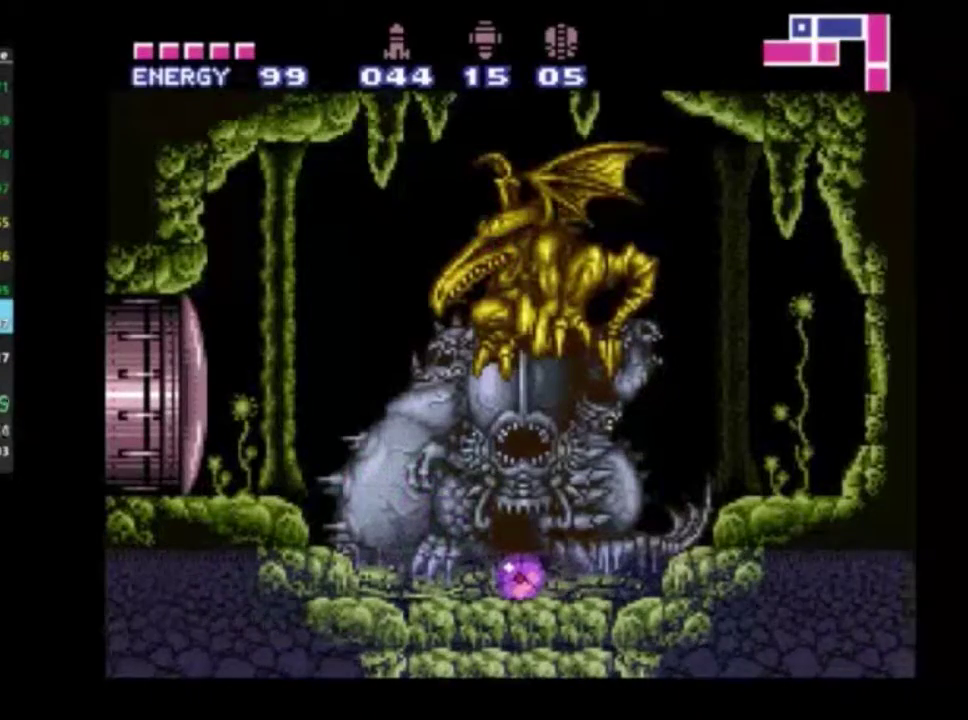
{"dt_ms": 500, "buttons": [], "left_stick": "center", "right_stick": "center", "events": [[67, "DPAD_RIGHT", "up"], [367, "DPAD_LEFT", "down"], [450, "DPAD_LEFT", "up"]]}
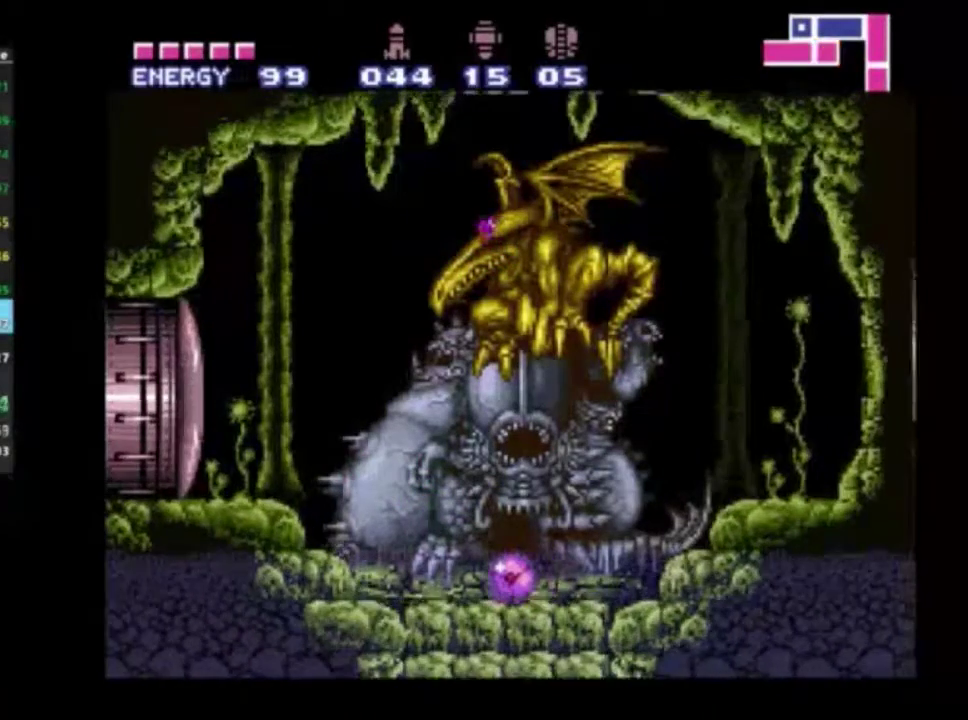
{"dt_ms": 900, "buttons": ["X"], "left_stick": "center", "right_stick": "center", "events": [[183, "DPAD_RIGHT", "down"], [267, "DPAD_RIGHT", "up"], [867, "X", "down"]]}
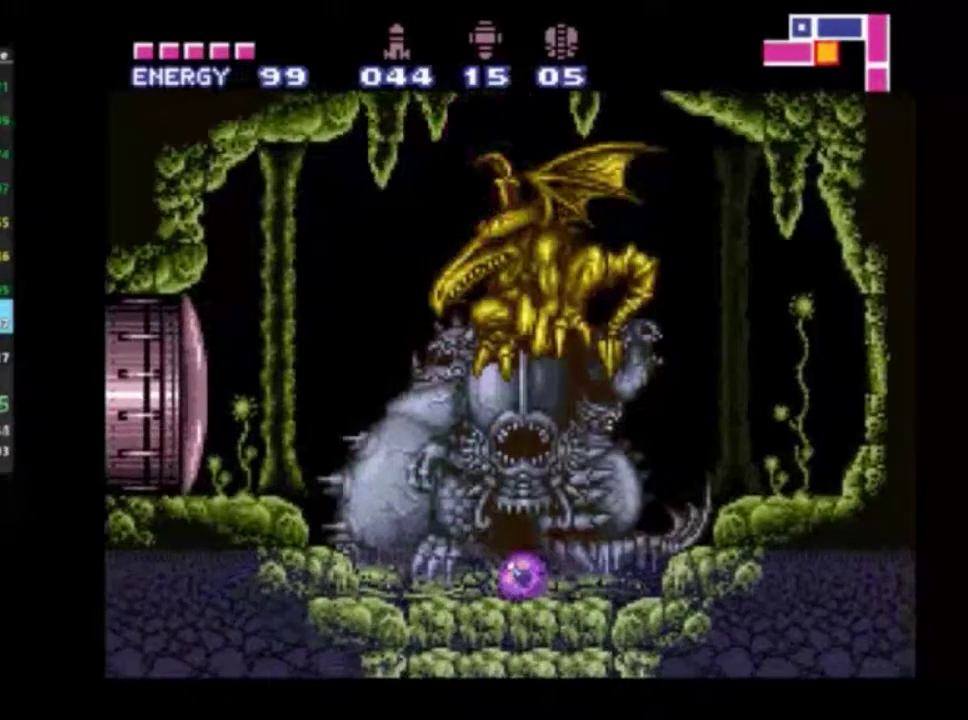
{"dt_ms": 300, "buttons": [], "left_stick": "center", "right_stick": "center", "events": [[17, "X", "up"]]}
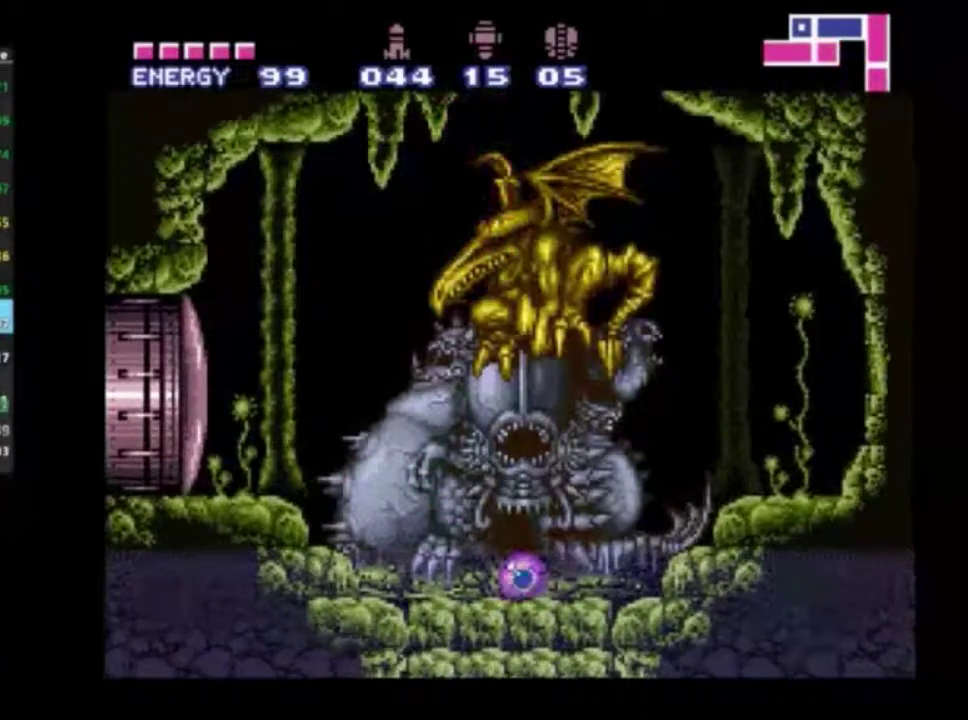
{"dt_ms": 500, "buttons": [], "left_stick": "center", "right_stick": "center", "events": []}
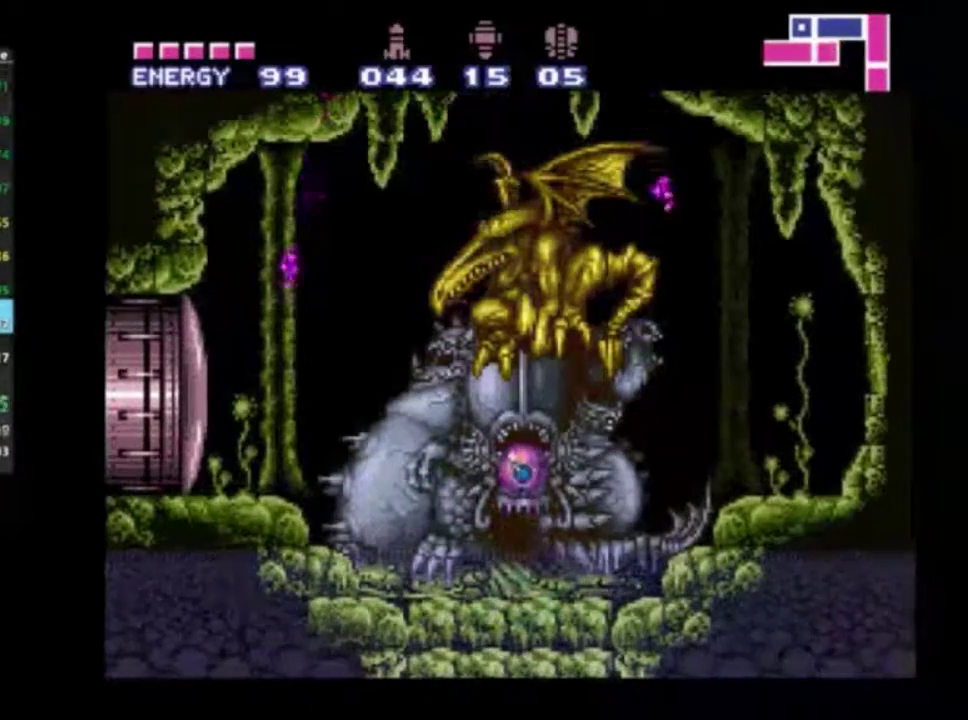
{"dt_ms": 500, "buttons": [], "left_stick": "center", "right_stick": "center", "events": [[400, "X", "down"], [467, "X", "up"]]}
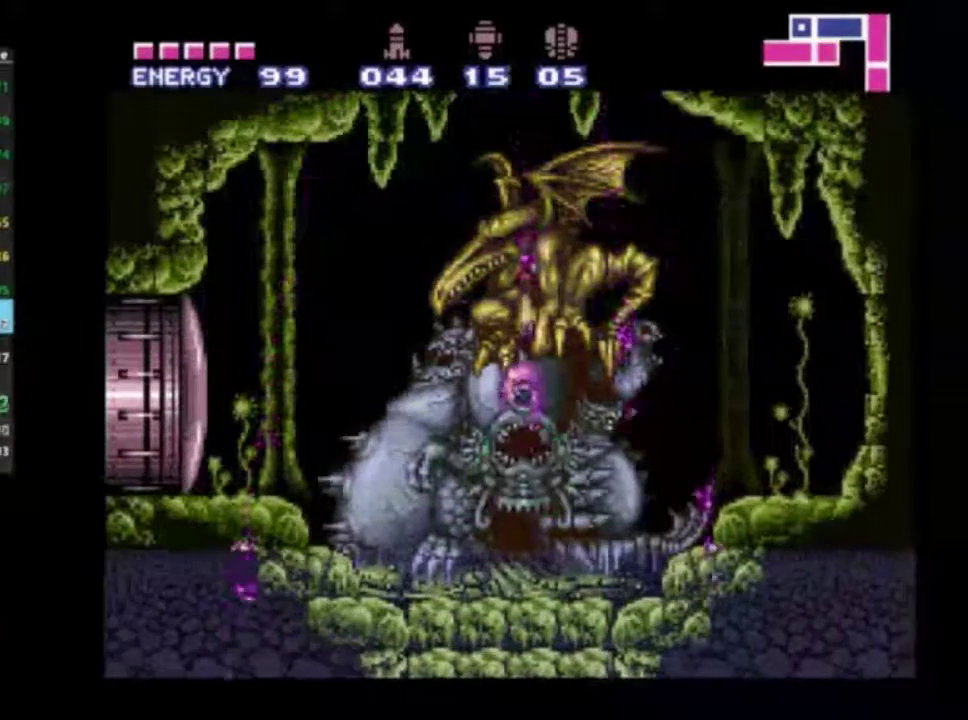
{"dt_ms": 600, "buttons": [], "left_stick": "center", "right_stick": "center", "events": [[483, "X", "down"], [533, "X", "up"]]}
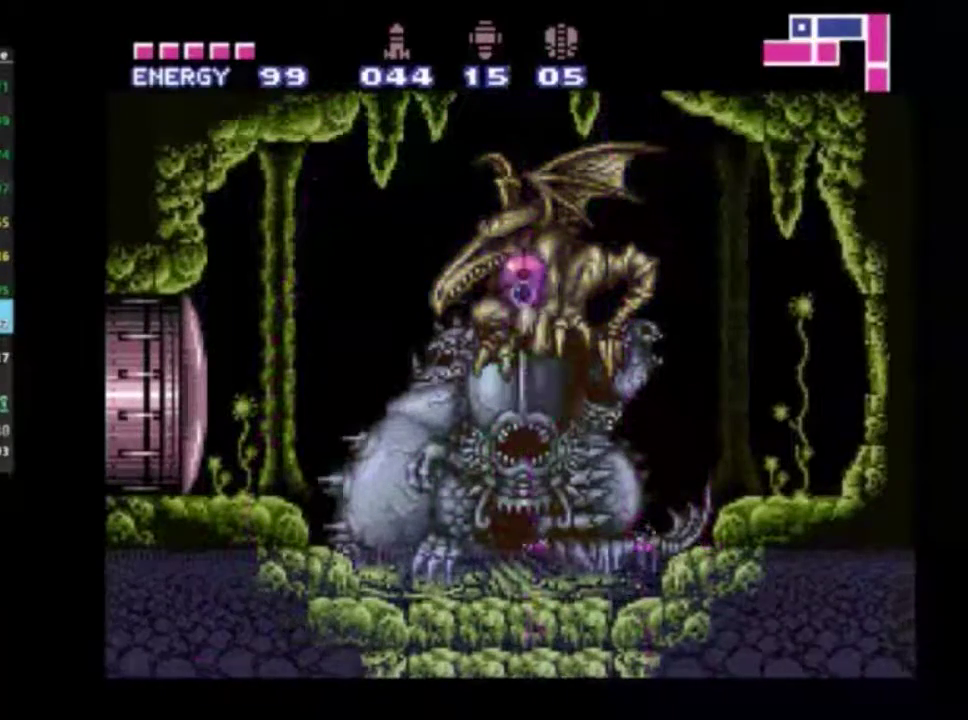
{"dt_ms": 400, "buttons": [], "left_stick": "center", "right_stick": "center", "events": []}
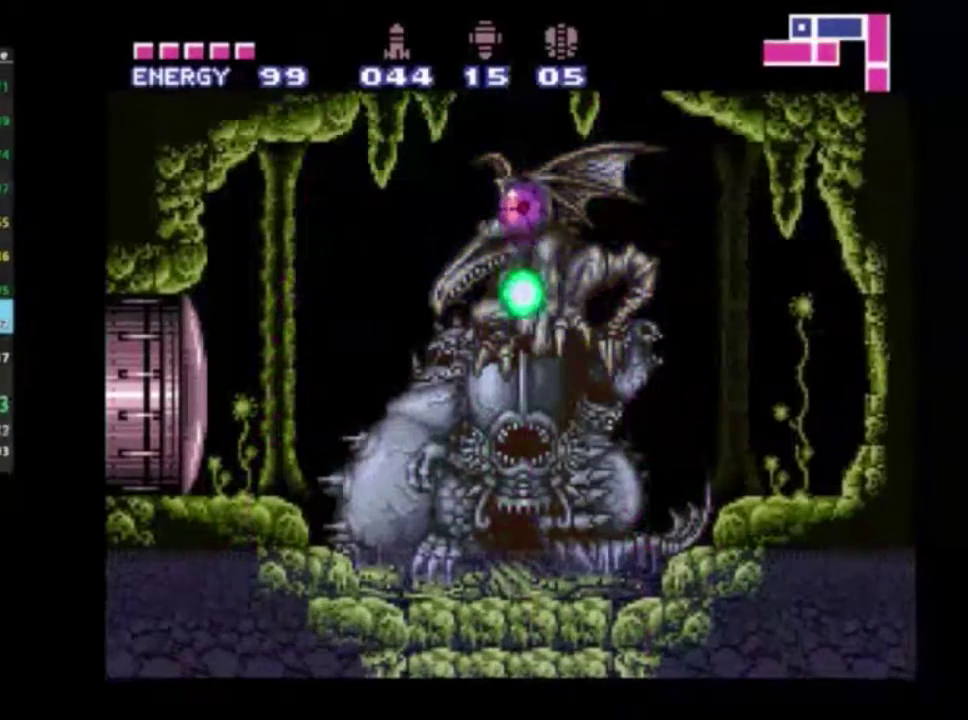
{"dt_ms": 500, "buttons": [], "left_stick": "center", "right_stick": "center", "events": [[83, "X", "down"], [133, "X", "up"]]}
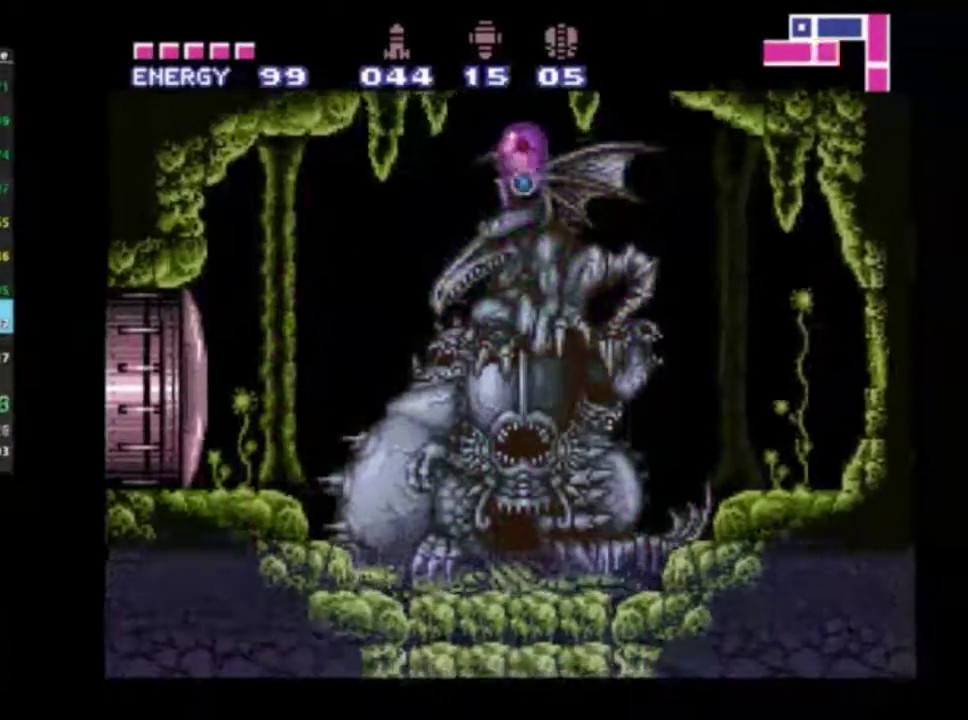
{"dt_ms": 400, "buttons": ["DPAD_UP"], "left_stick": "center", "right_stick": "center", "events": [[350, "DPAD_UP", "down"]]}
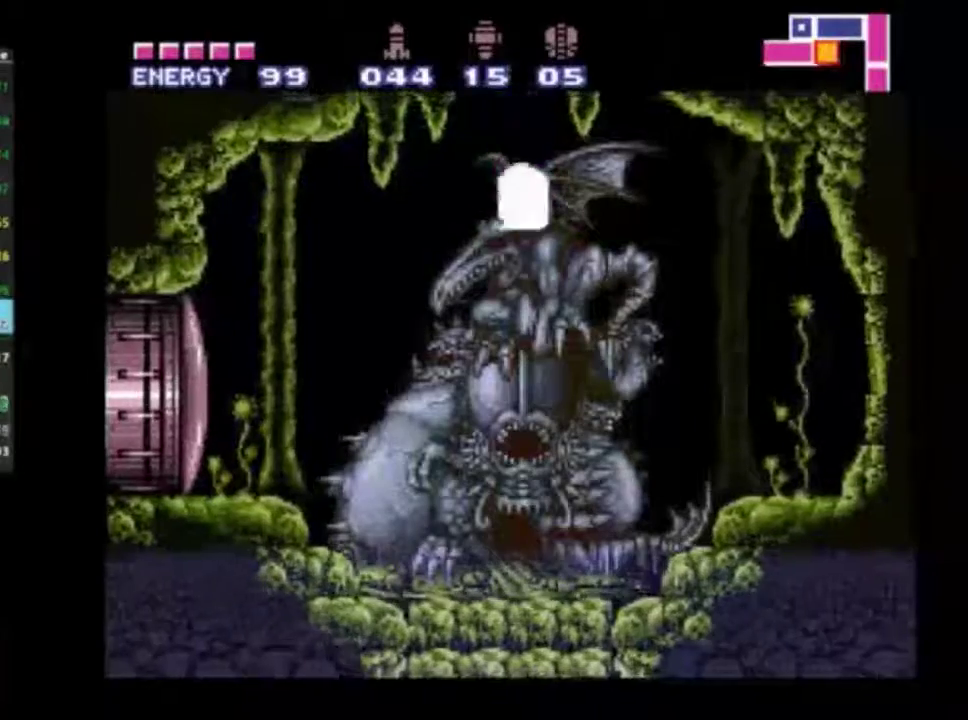
{"dt_ms": 400, "buttons": [], "left_stick": "center", "right_stick": "center", "events": [[100, "DPAD_UP", "up"], [200, "DPAD_UP", "down"], [333, "DPAD_UP", "up"]]}
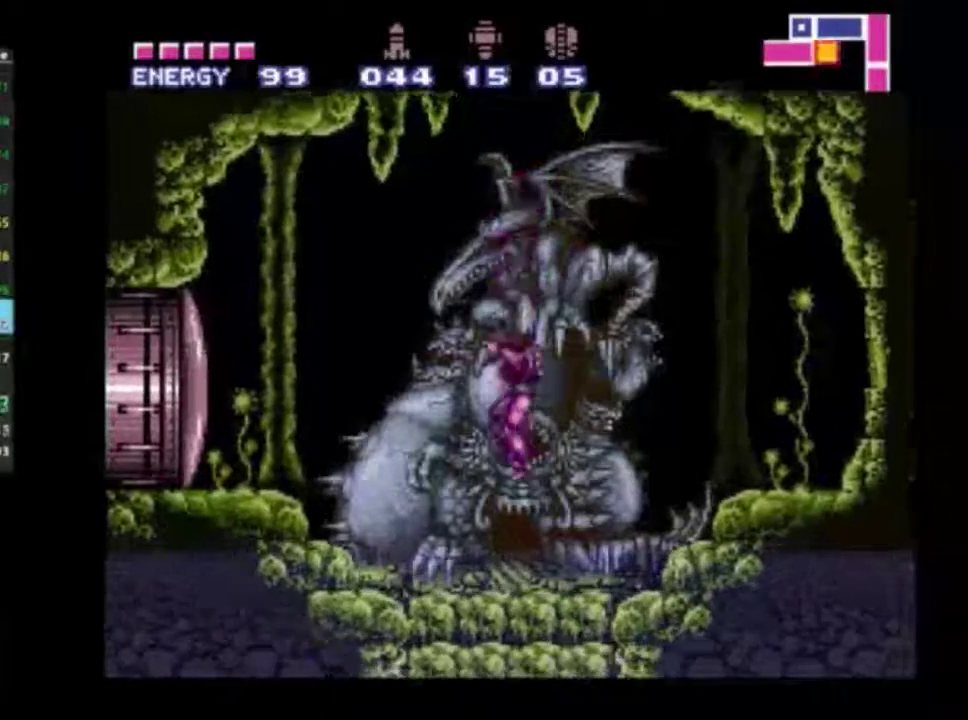
{"dt_ms": 400, "buttons": ["DPAD_LEFT"], "left_stick": "center", "right_stick": "center", "events": [[183, "DPAD_RIGHT", "down"], [267, "DPAD_RIGHT", "up"], [317, "DPAD_LEFT", "down"]]}
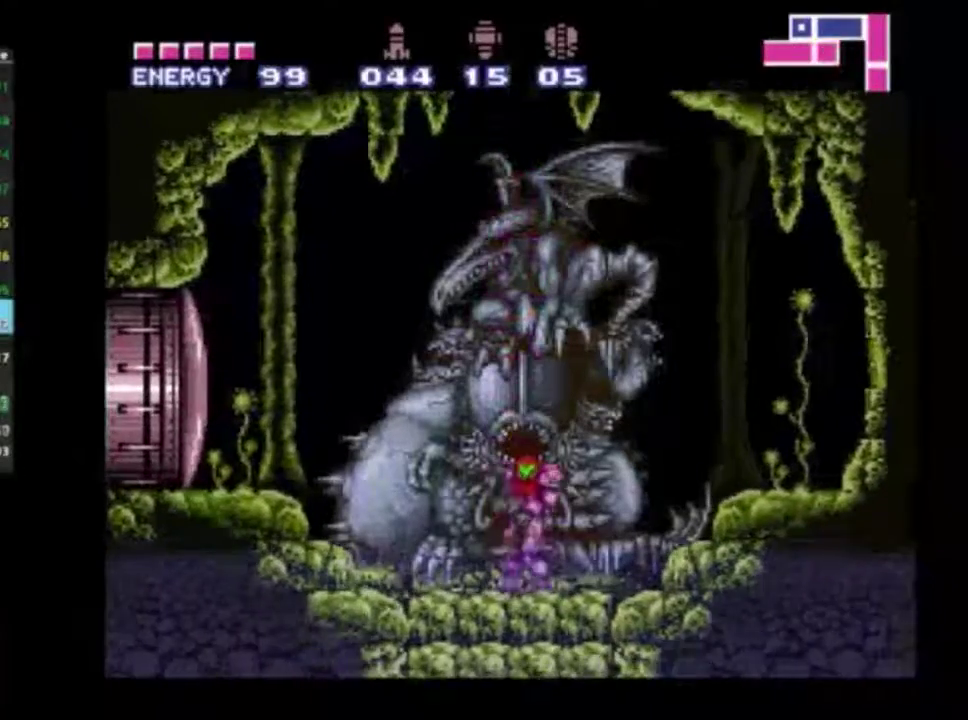
{"dt_ms": 300, "buttons": [], "left_stick": "center", "right_stick": "center", "events": [[50, "DPAD_LEFT", "up"], [50, "DPAD_RIGHT", "down"], [117, "DPAD_RIGHT", "up"], [150, "DPAD_LEFT", "down"], [250, "DPAD_LEFT", "up"]]}